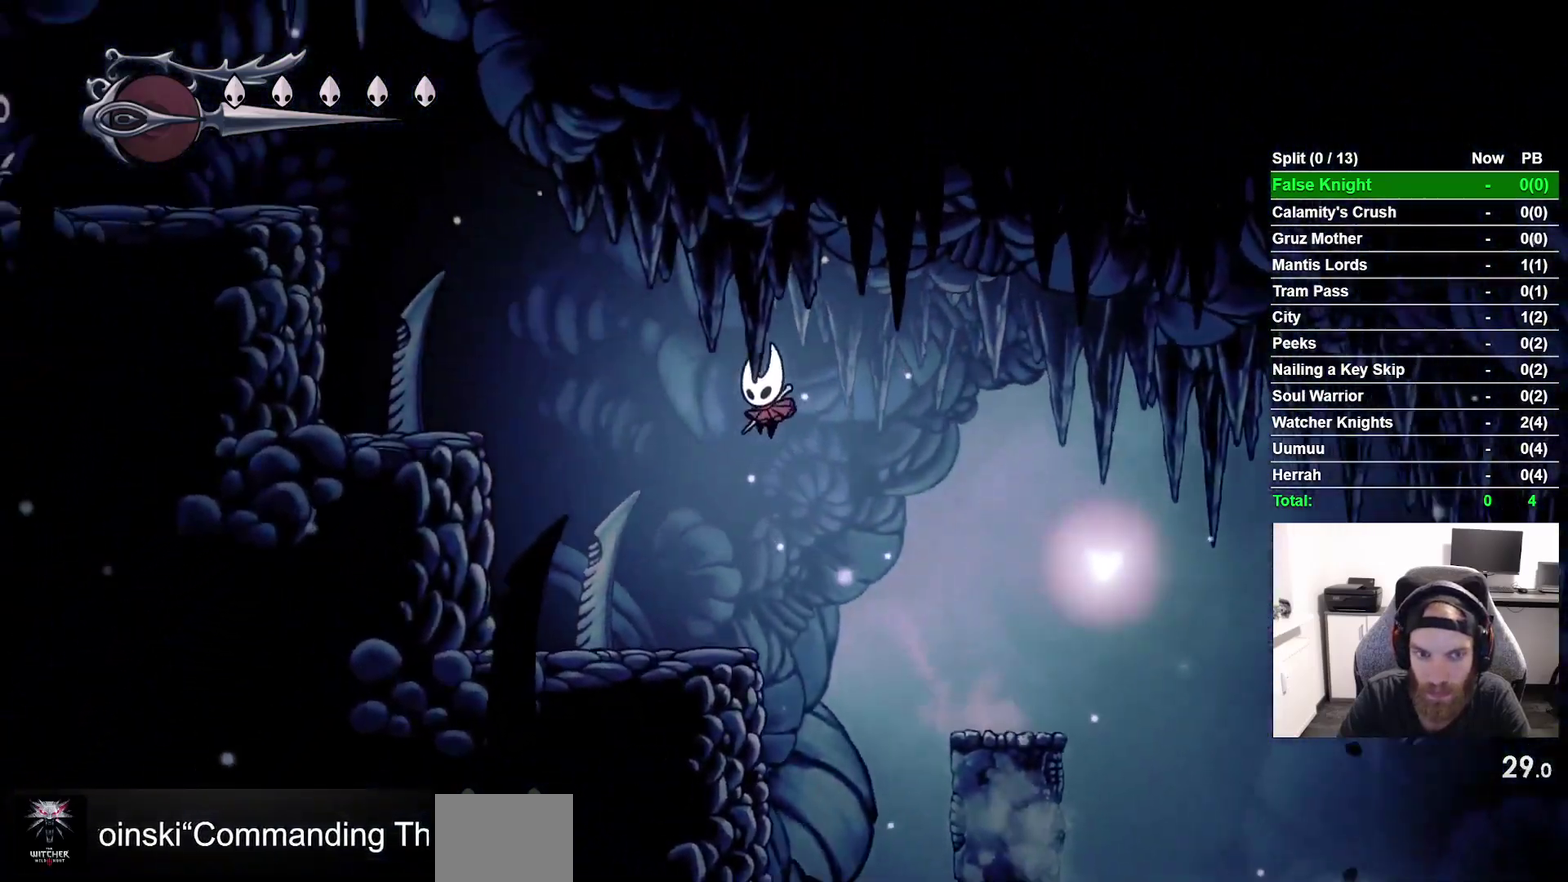
Gameplay with a controller (PlayStation layout); each line is a JSON object with the inputs held at the frame after it. "events" lists button and stick changes between this image and that frame as [ms after this image, input, new state], when the widget could be followed in between. This overlay highlights the sticks when they move; stick clicks (L3 R3) are not distinguishable. Not read: L3 left_stick.
{"buttons": ["CROSS", "SQUARE", "DPAD_DOWN", "DPAD_LEFT"], "right_stick": "center", "events": [[50, "DPAD_DOWN", "down"], [233, "SQUARE", "down"]]}
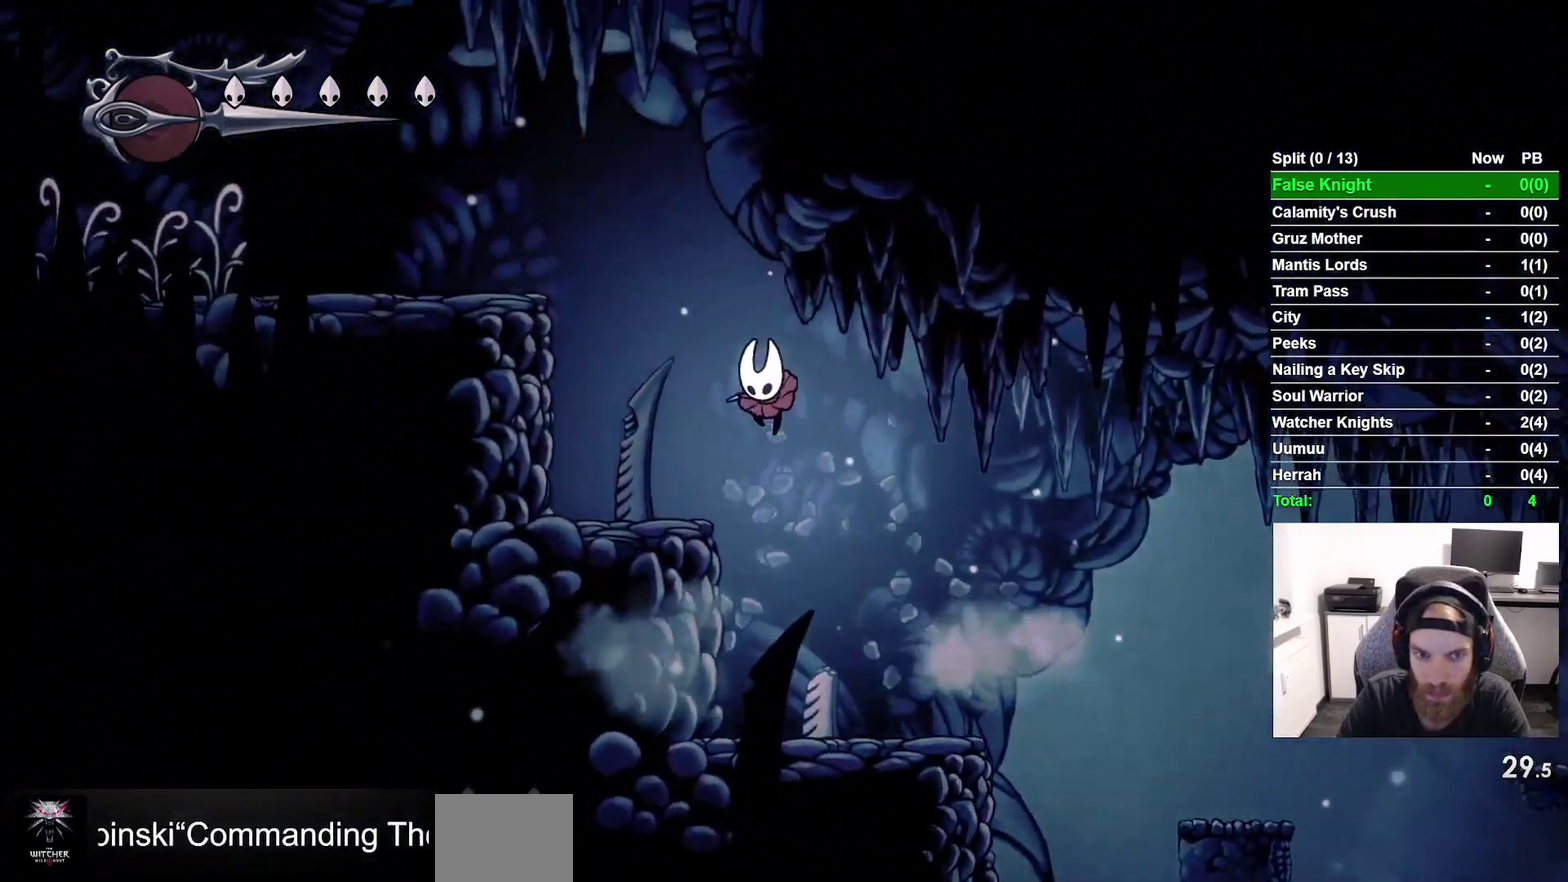
{"buttons": ["CROSS", "SQUARE", "DPAD_DOWN", "DPAD_LEFT"], "right_stick": "center", "events": [[33, "SQUARE", "up"], [83, "DPAD_DOWN", "up"], [100, "CROSS", "up"], [233, "DPAD_DOWN", "down"], [300, "CROSS", "down"], [483, "SQUARE", "down"]]}
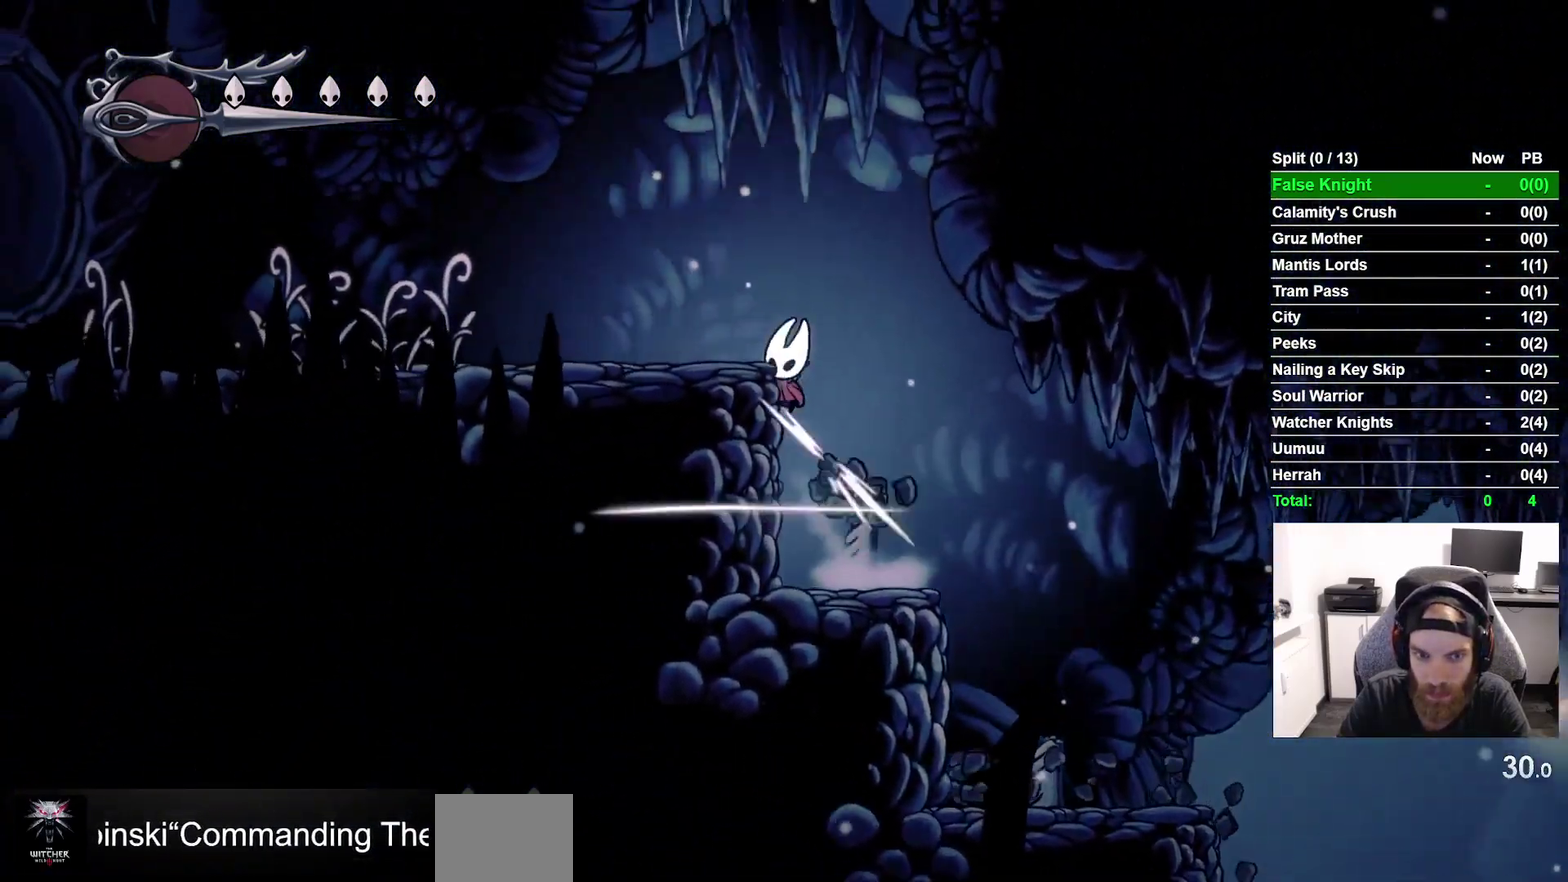
{"buttons": ["DPAD_LEFT"], "right_stick": "center", "events": [[217, "DPAD_DOWN", "up"], [217, "SQUARE", "up"], [300, "CROSS", "up"]]}
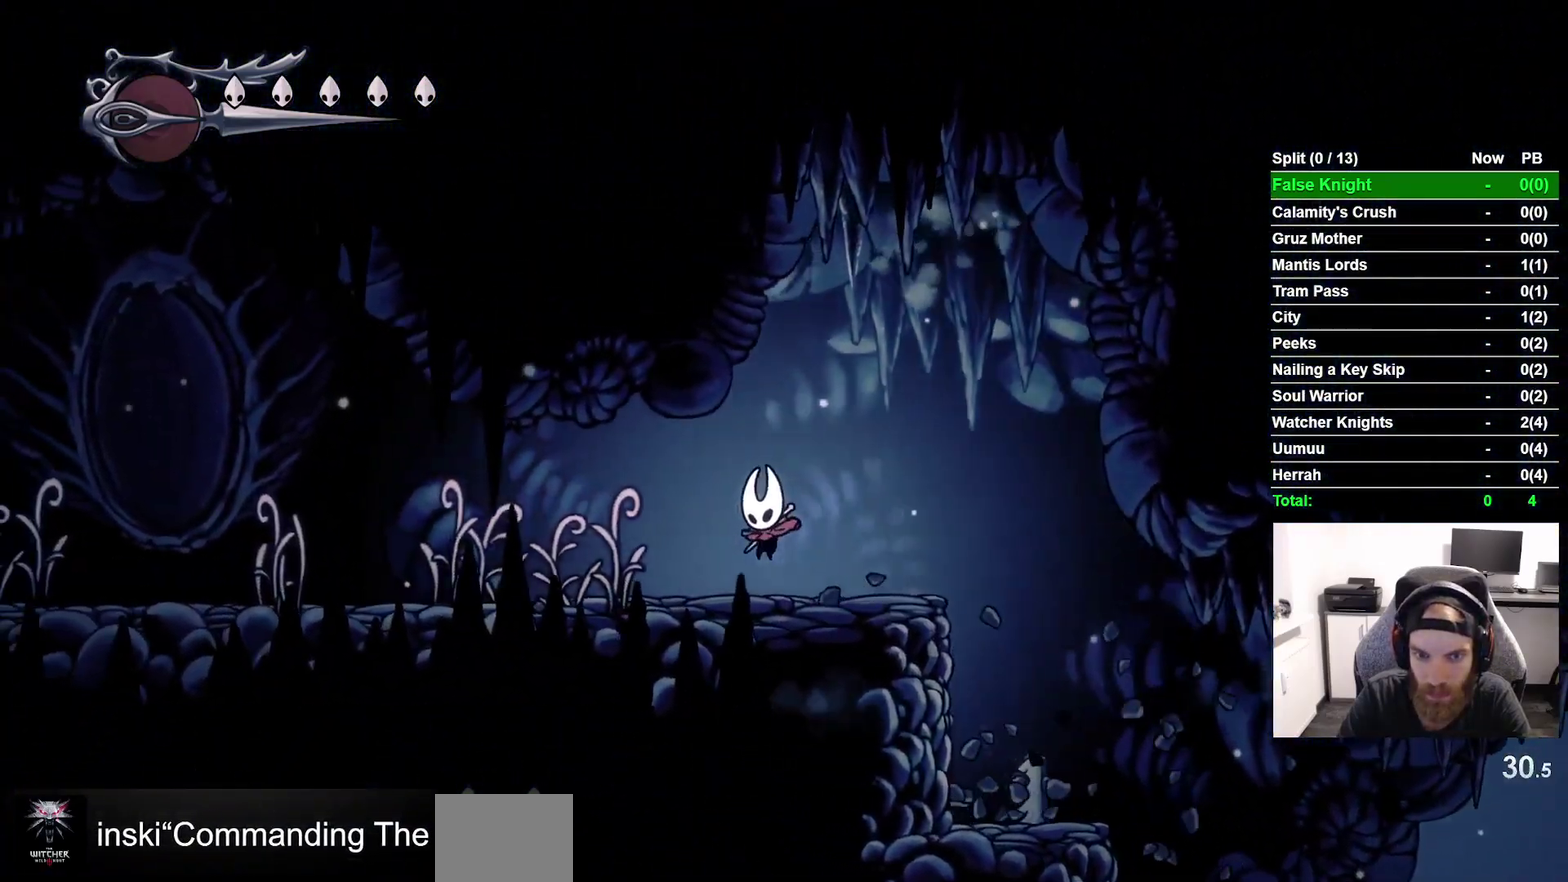
{"buttons": ["DPAD_LEFT"], "right_stick": "center", "events": [[183, "SQUARE", "down"], [317, "SQUARE", "up"]]}
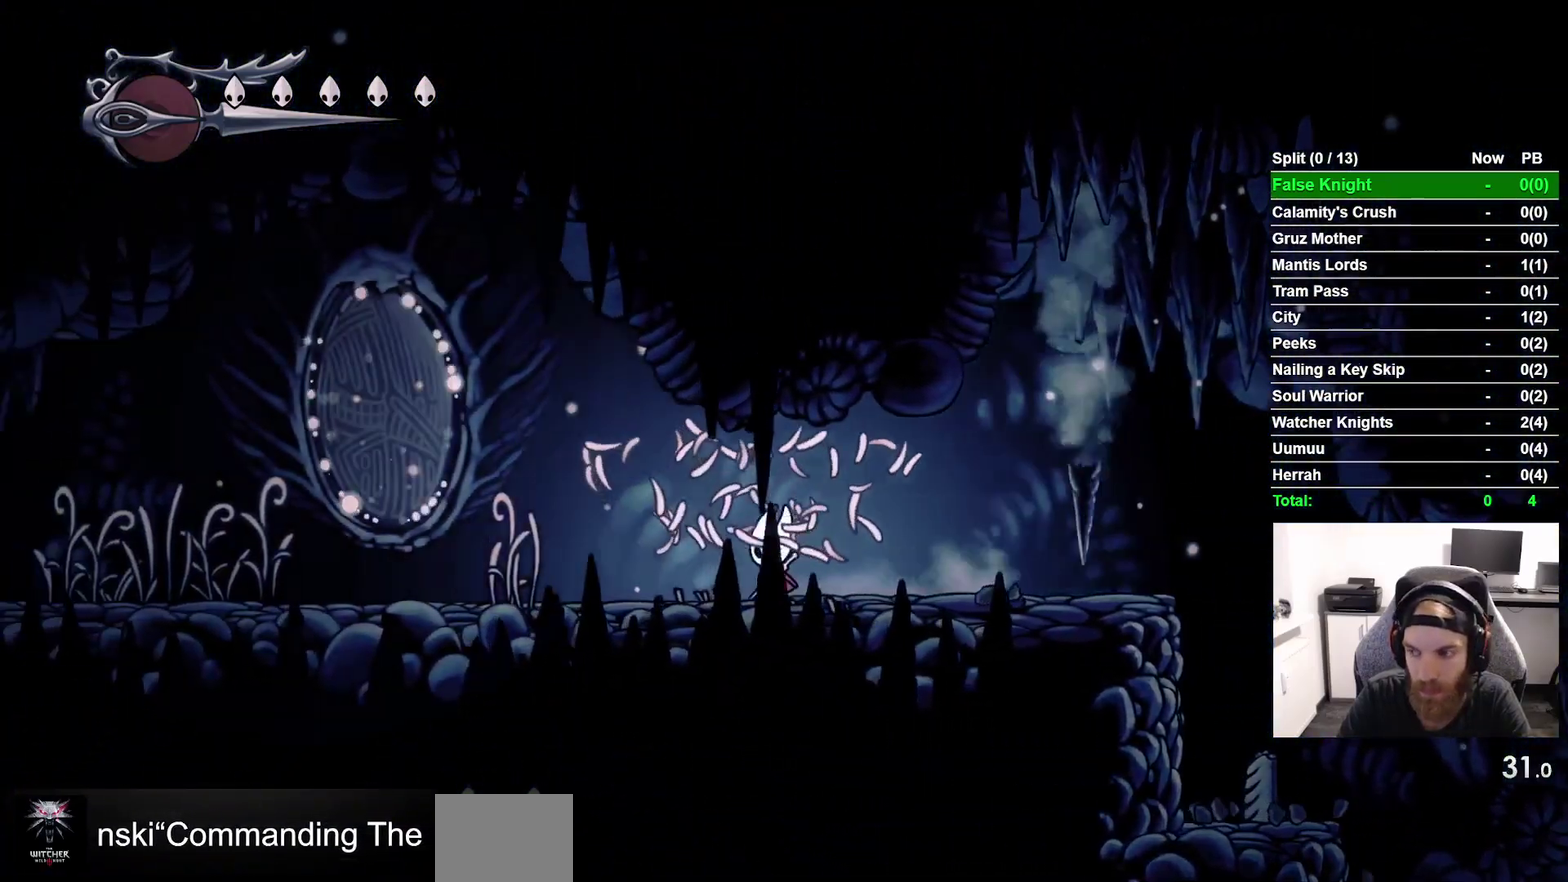
{"buttons": ["SQUARE", "DPAD_LEFT"], "right_stick": "center", "events": [[83, "SQUARE", "down"], [233, "SQUARE", "up"], [450, "SQUARE", "down"]]}
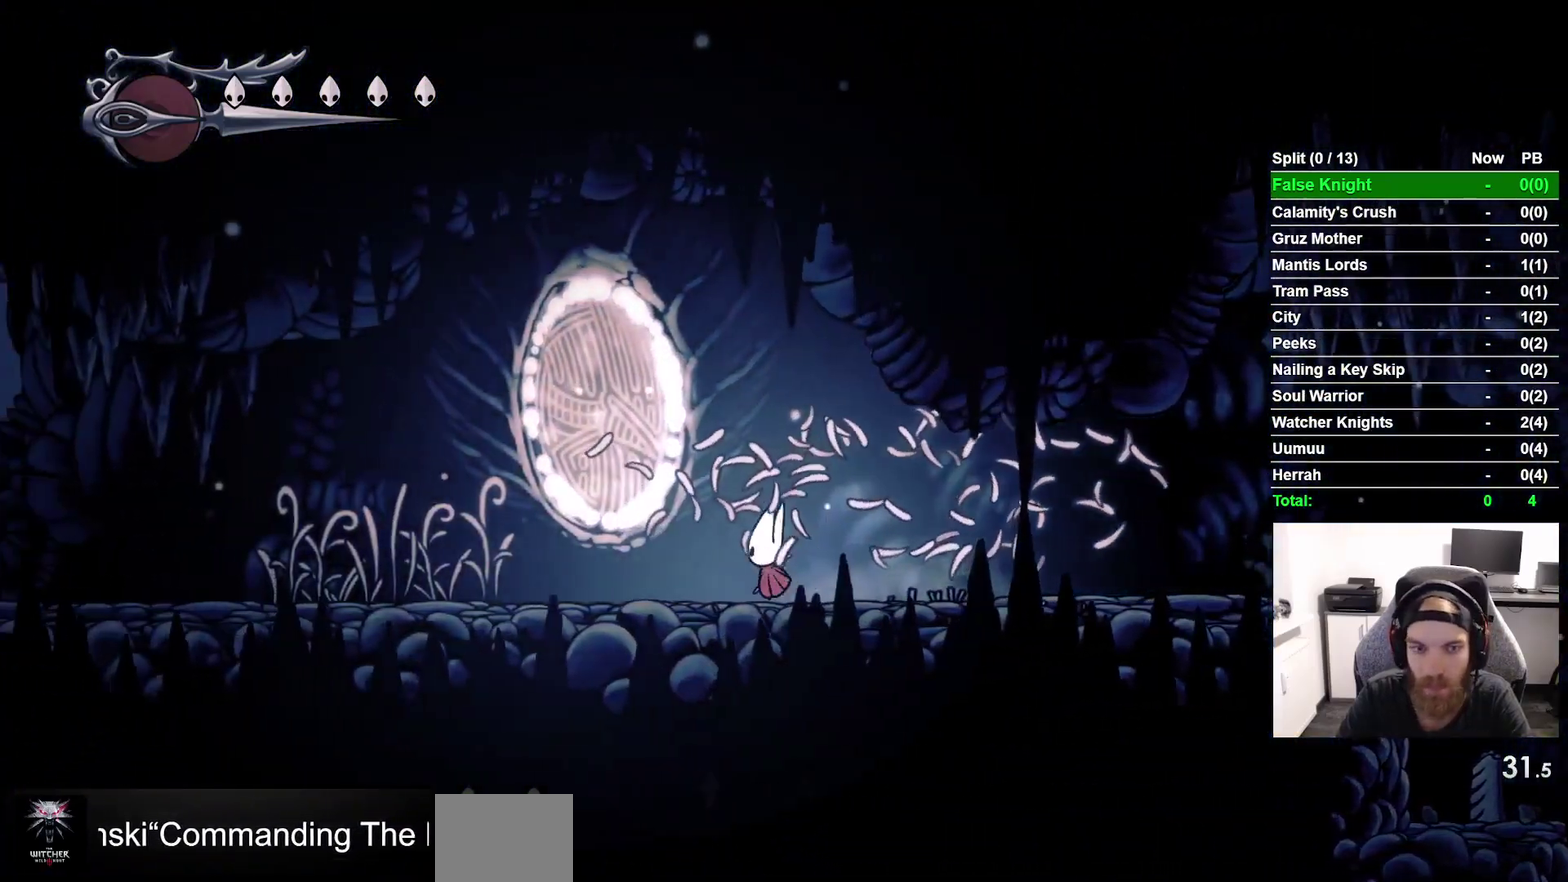
{"buttons": ["SQUARE", "DPAD_LEFT"], "right_stick": "center", "events": [[117, "SQUARE", "up"], [367, "SQUARE", "down"]]}
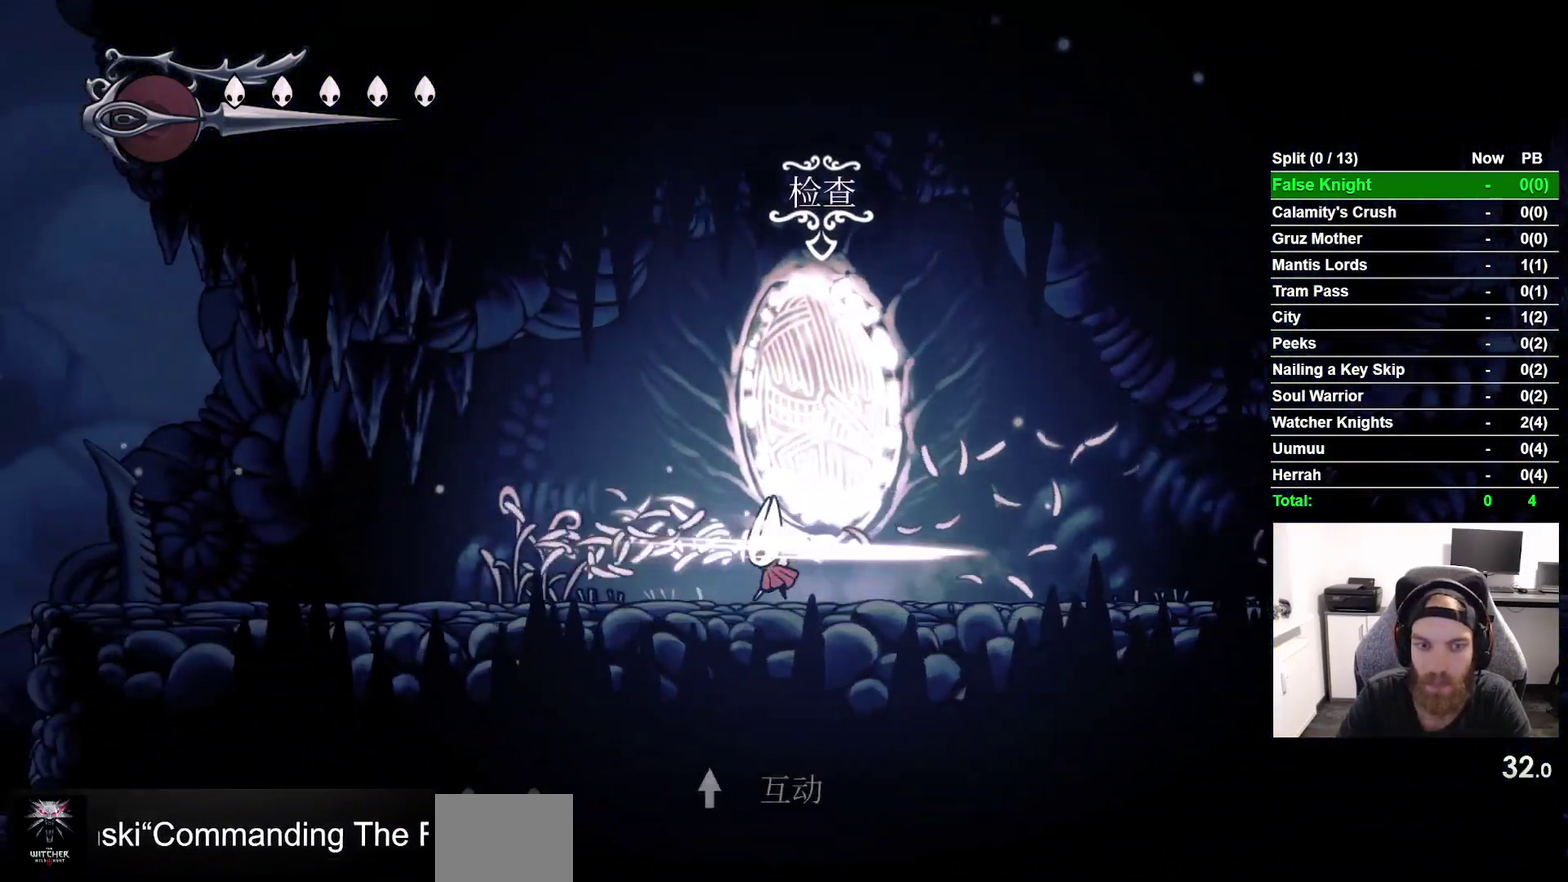
{"buttons": ["DPAD_LEFT"], "right_stick": "center", "events": [[17, "SQUARE", "up"], [283, "SQUARE", "down"], [417, "SQUARE", "up"]]}